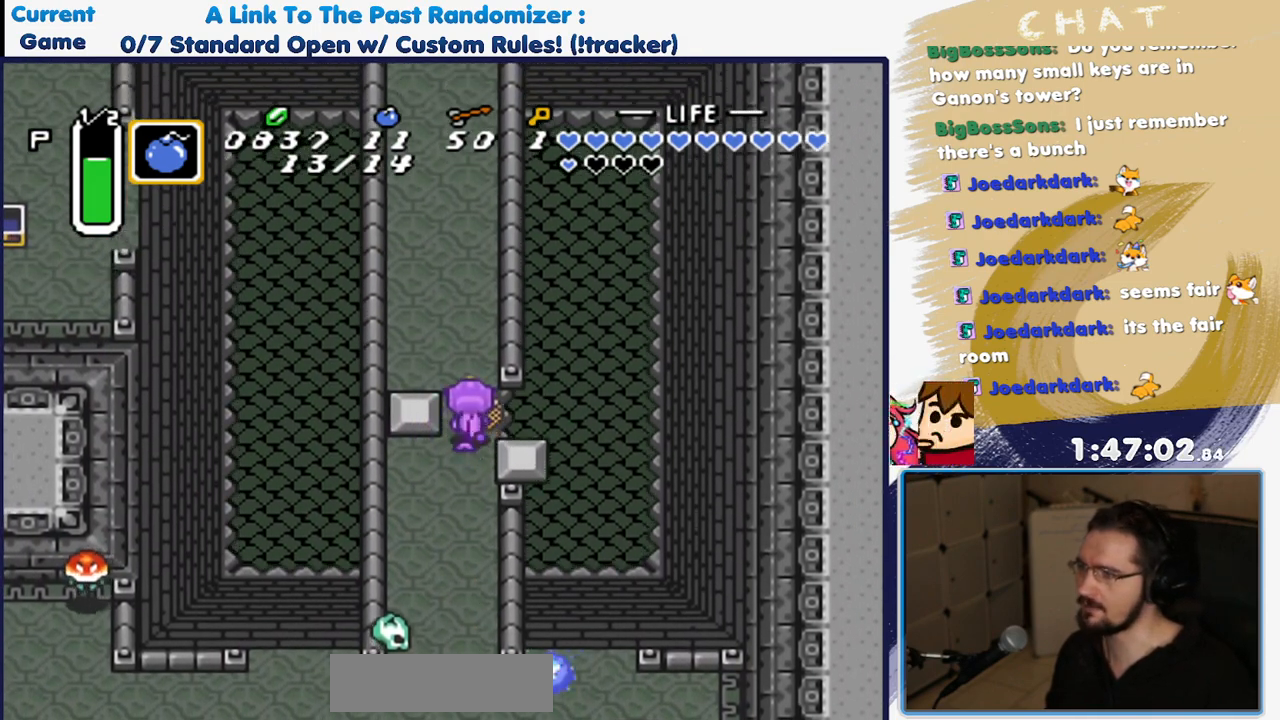
Gameplay with a controller (Nintendo layout); each line is a JSON object with the inputs held at the frame after it (dt_ms = milliseconds from this image to that frame). "events" lists button and stick changes between this image and that frame as [ms after this image, input, new state], when the widget could be followed in between. Not read: L3 R3.
{"dt_ms": 500, "buttons": ["A", "DPAD_RIGHT"], "events": [[67, "DPAD_UP", "up"], [233, "DPAD_UP", "down"], [300, "DPAD_RIGHT", "down"], [500, "DPAD_UP", "up"]]}
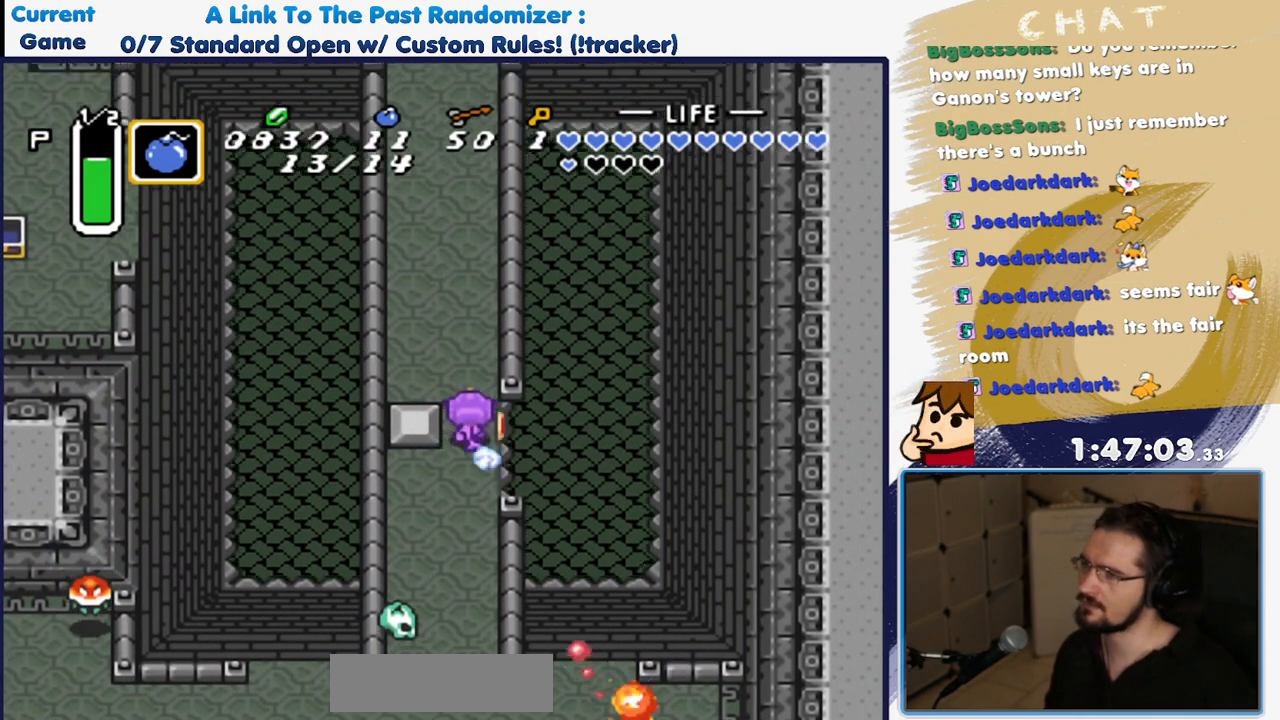
{"dt_ms": 500, "buttons": ["DPAD_RIGHT"], "events": [[17, "DPAD_RIGHT", "up"], [17, "DPAD_UP", "down"], [217, "DPAD_UP", "up"], [300, "DPAD_RIGHT", "down"], [350, "A", "up"]]}
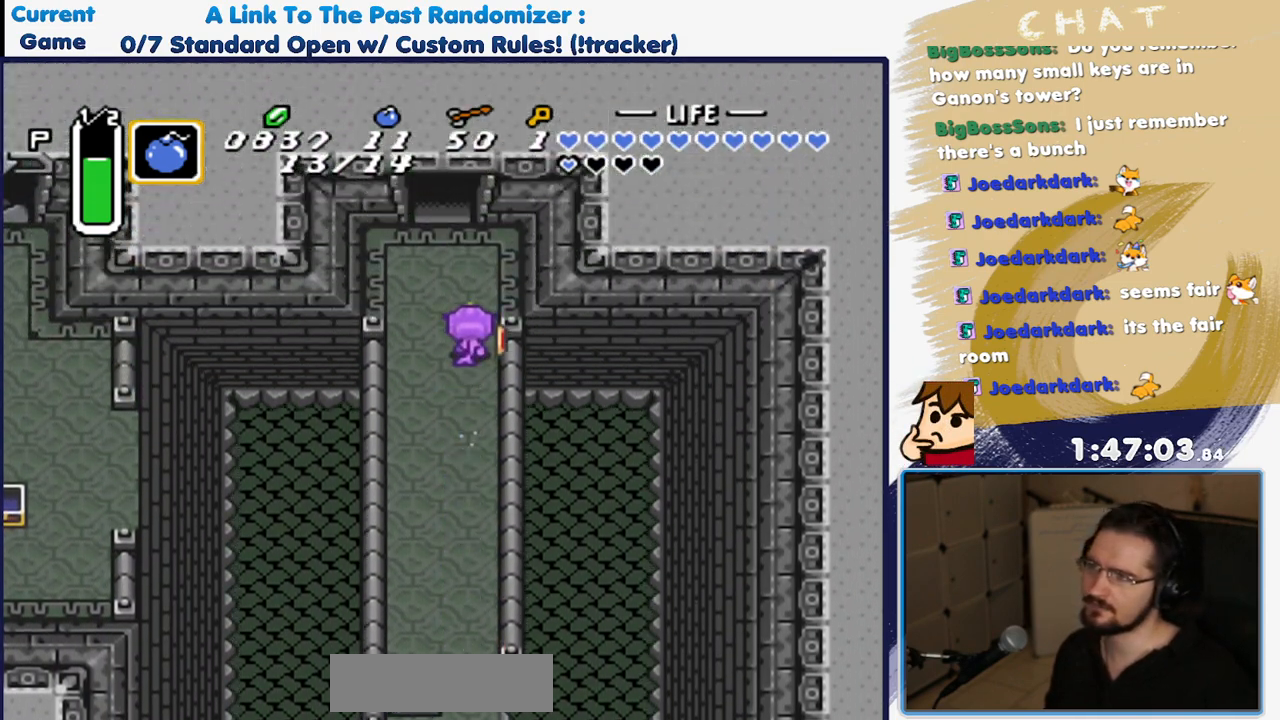
{"dt_ms": 500, "buttons": ["DPAD_RIGHT"], "events": []}
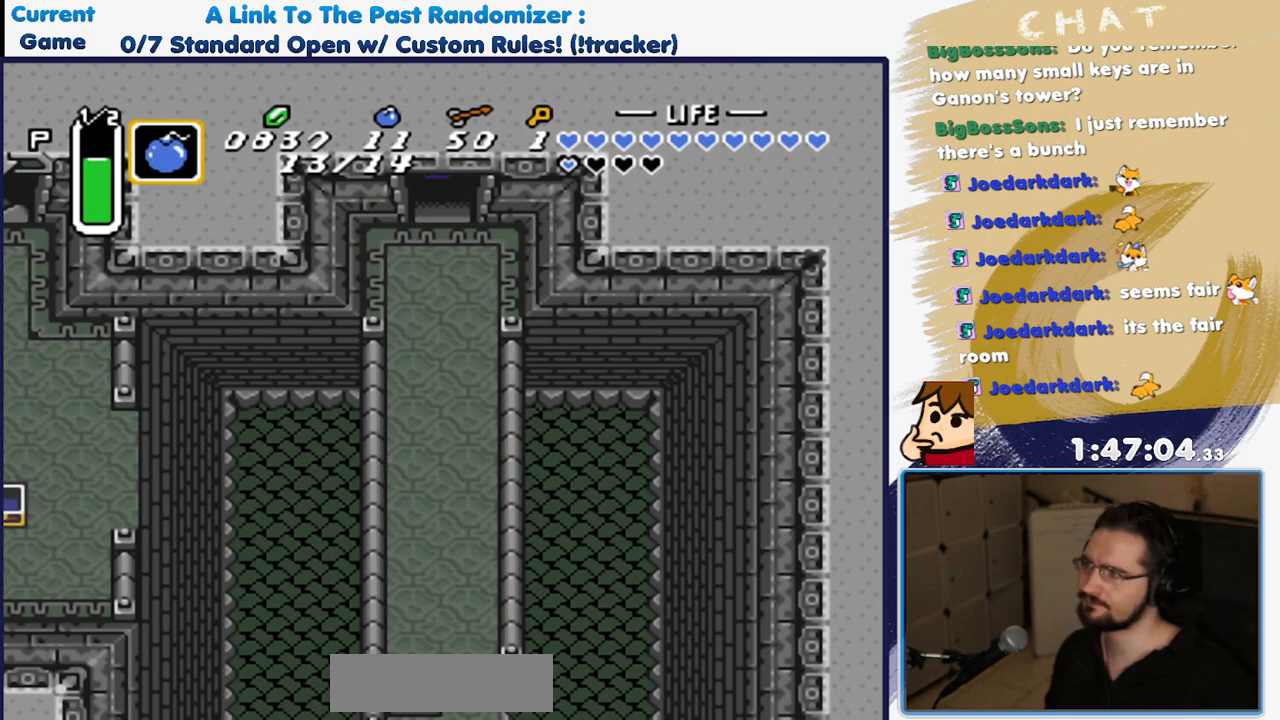
{"dt_ms": 500, "buttons": ["DPAD_UP"], "events": [[50, "R1", "down"], [150, "R1", "up"], [217, "R1", "down"], [317, "R1", "up"], [350, "DPAD_RIGHT", "up"], [383, "DPAD_UP", "down"], [383, "R1", "down"], [450, "R1", "up"]]}
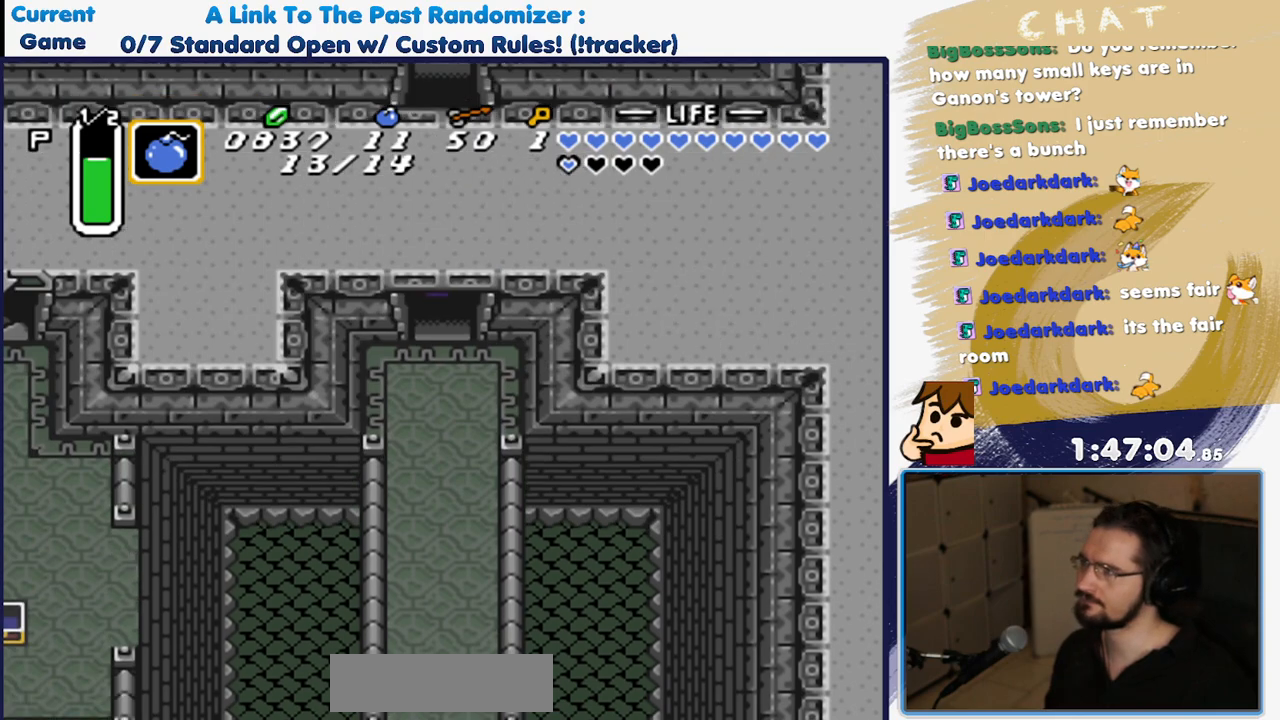
{"dt_ms": 500, "buttons": ["R1", "DPAD_UP"], "events": [[17, "R1", "down"], [117, "R1", "up"], [167, "R1", "down"], [267, "R1", "up"], [333, "R1", "down"], [400, "R1", "up"], [483, "R1", "down"]]}
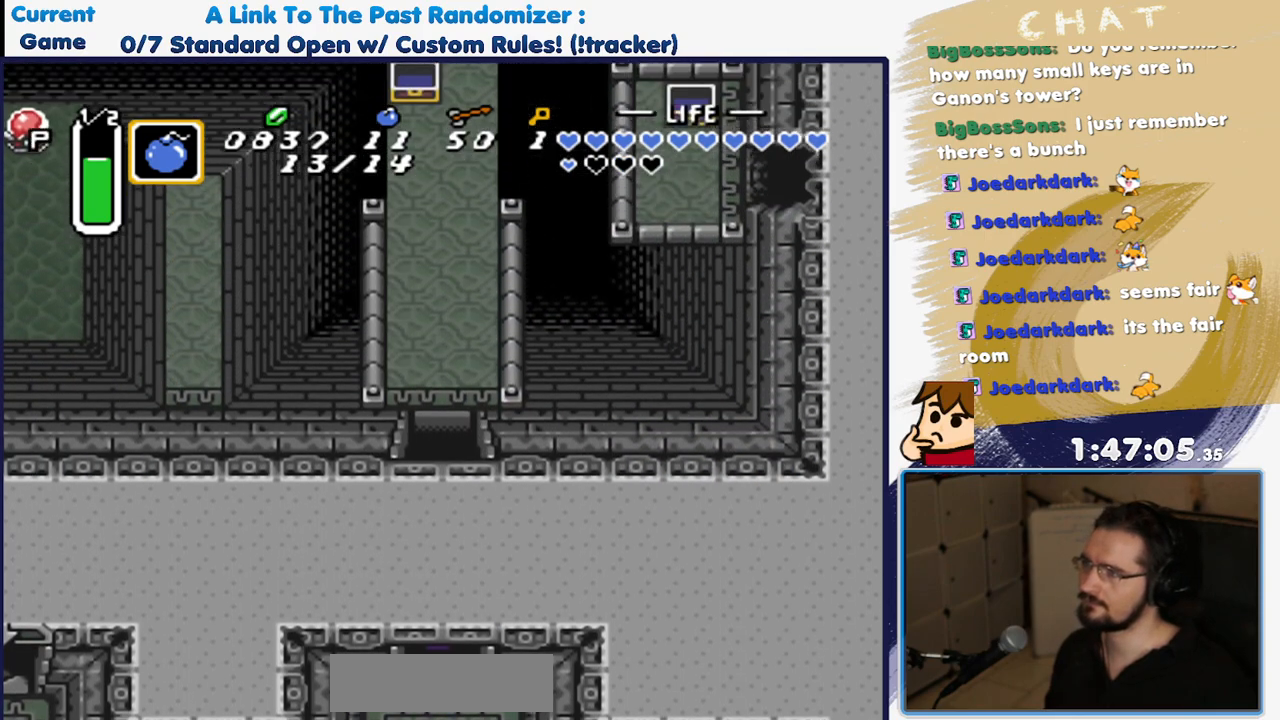
{"dt_ms": 500, "buttons": ["R1", "DPAD_UP", "DPAD_RIGHT"]}
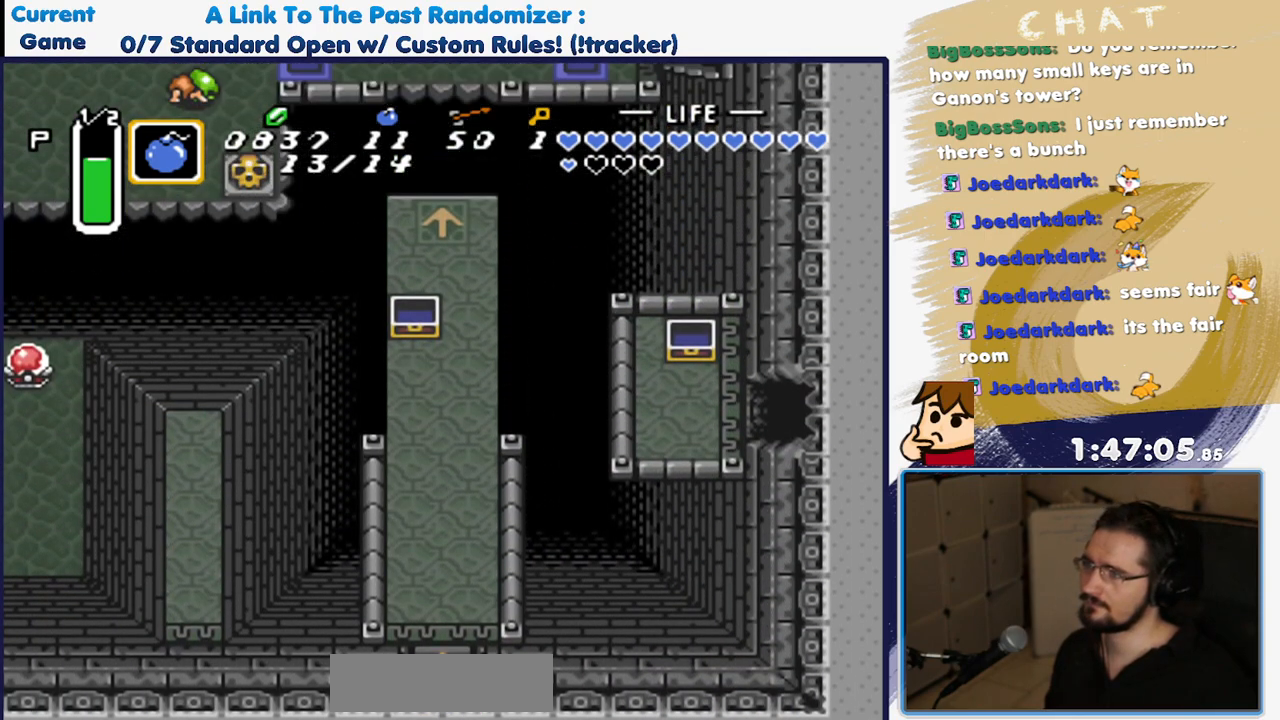
{"dt_ms": 500, "buttons": ["R1", "DPAD_UP"], "events": [[50, "R1", "up"], [100, "R1", "down"], [200, "R1", "up"], [250, "R1", "down"], [350, "R1", "up"], [433, "R1", "down"], [450, "DPAD_RIGHT", "up"]]}
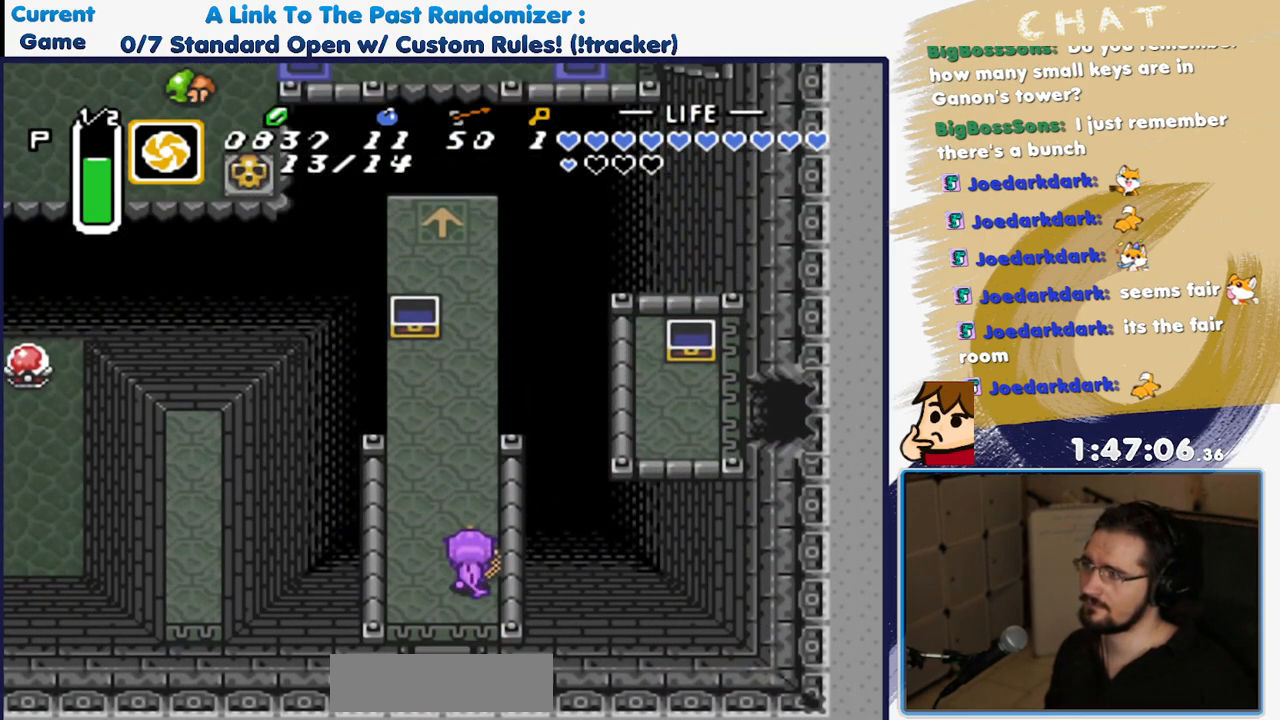
{"dt_ms": 500, "buttons": ["DPAD_UP"], "events": [[17, "R1", "up"]]}
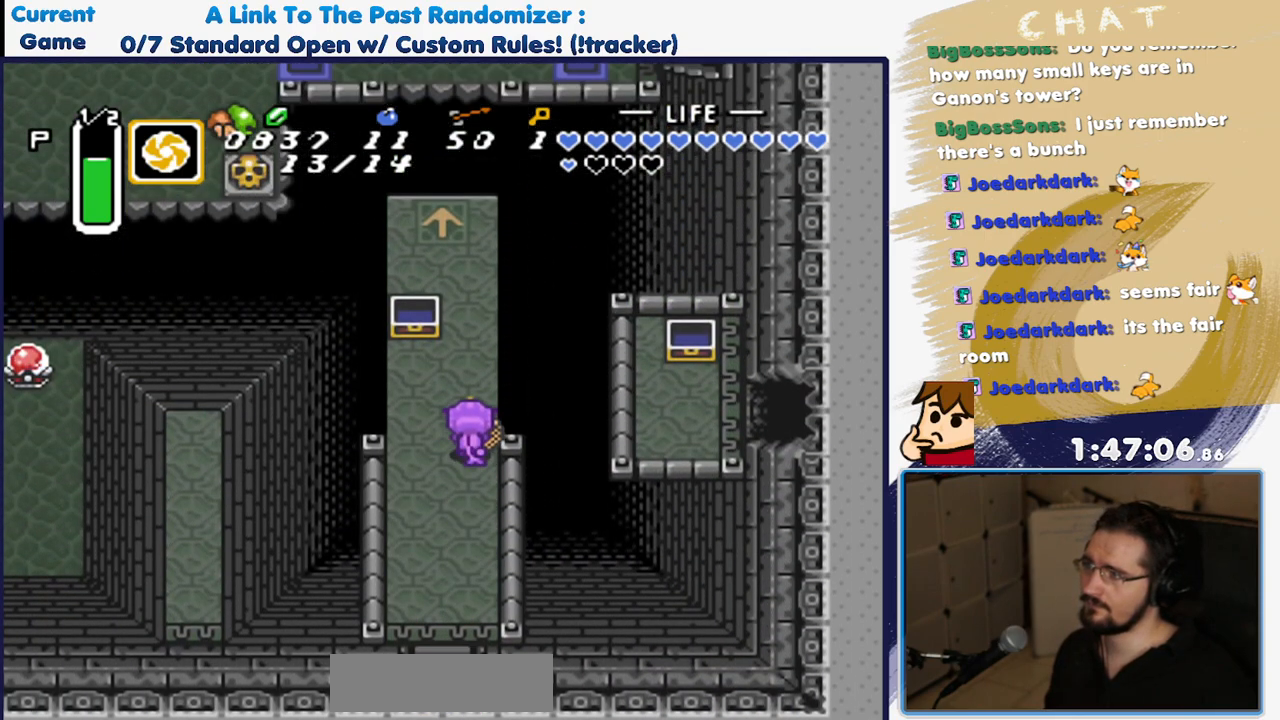
{"dt_ms": 1000, "buttons": []}
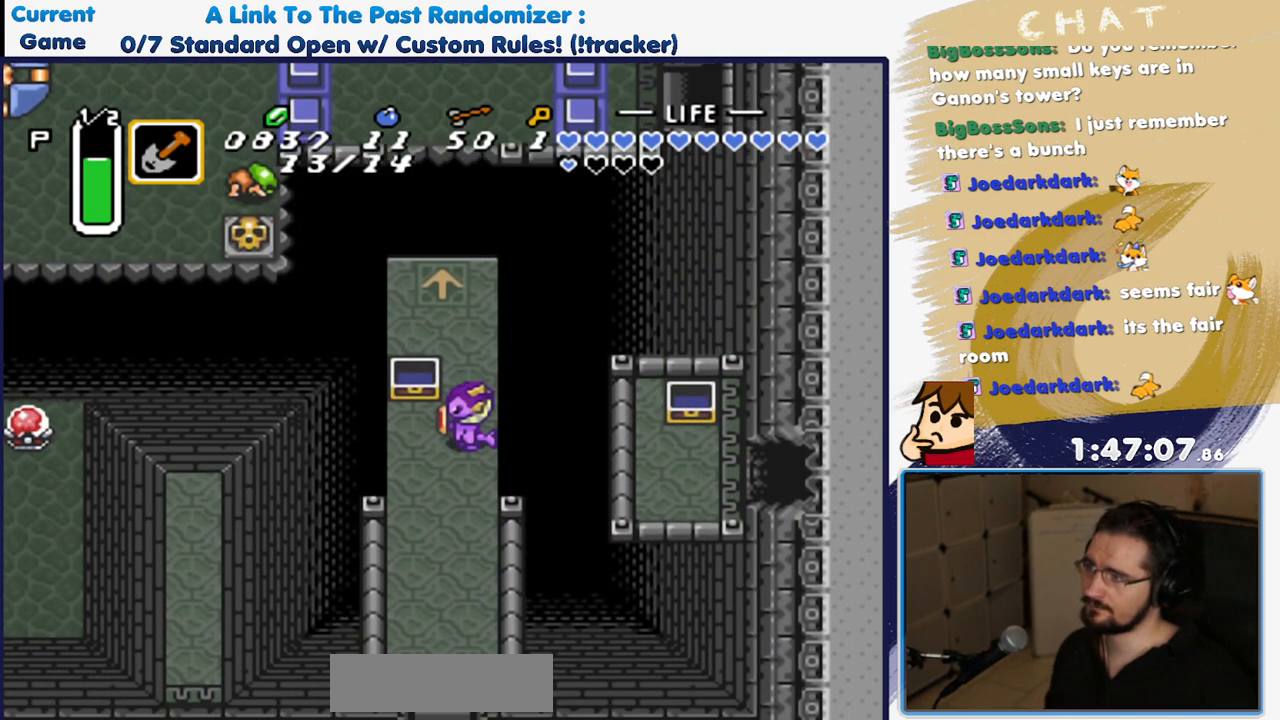
{"dt_ms": 500, "buttons": [], "events": [[250, "R1", "down"], [317, "R1", "up"]]}
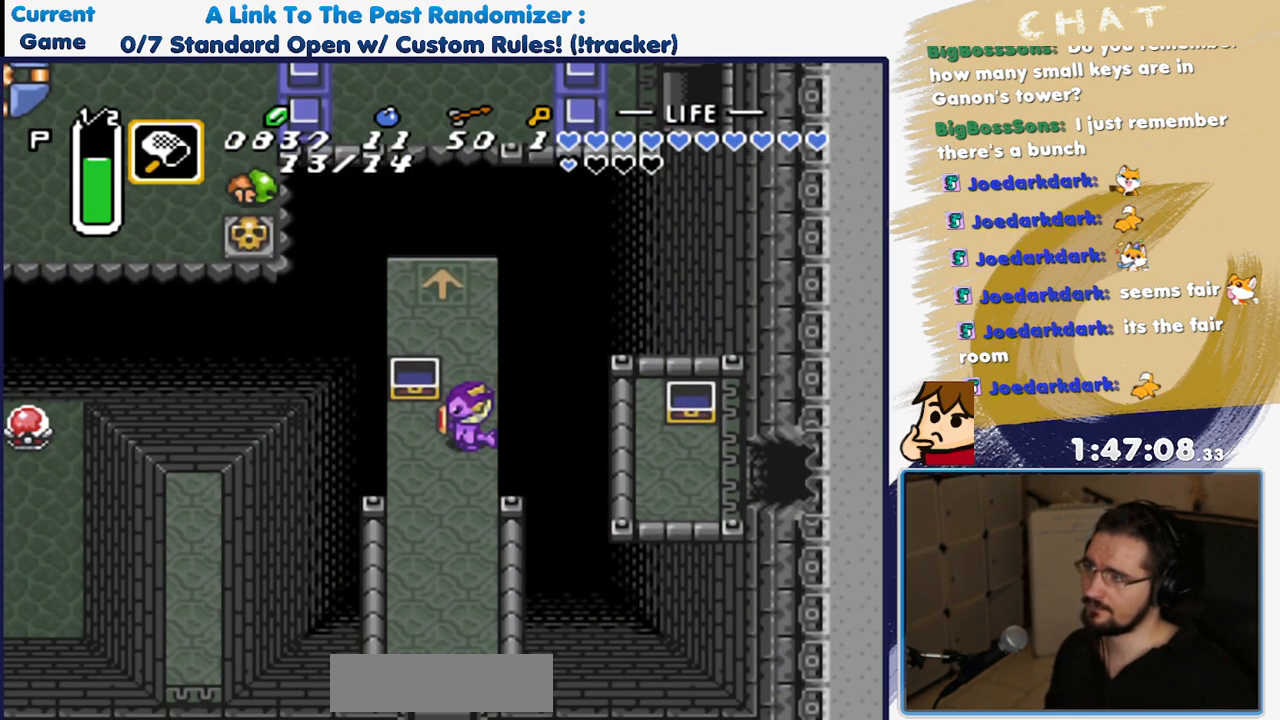
{"dt_ms": 500, "buttons": [], "events": [[50, "R1", "down"], [167, "R1", "up"], [367, "R1", "down"], [500, "R1", "up"]]}
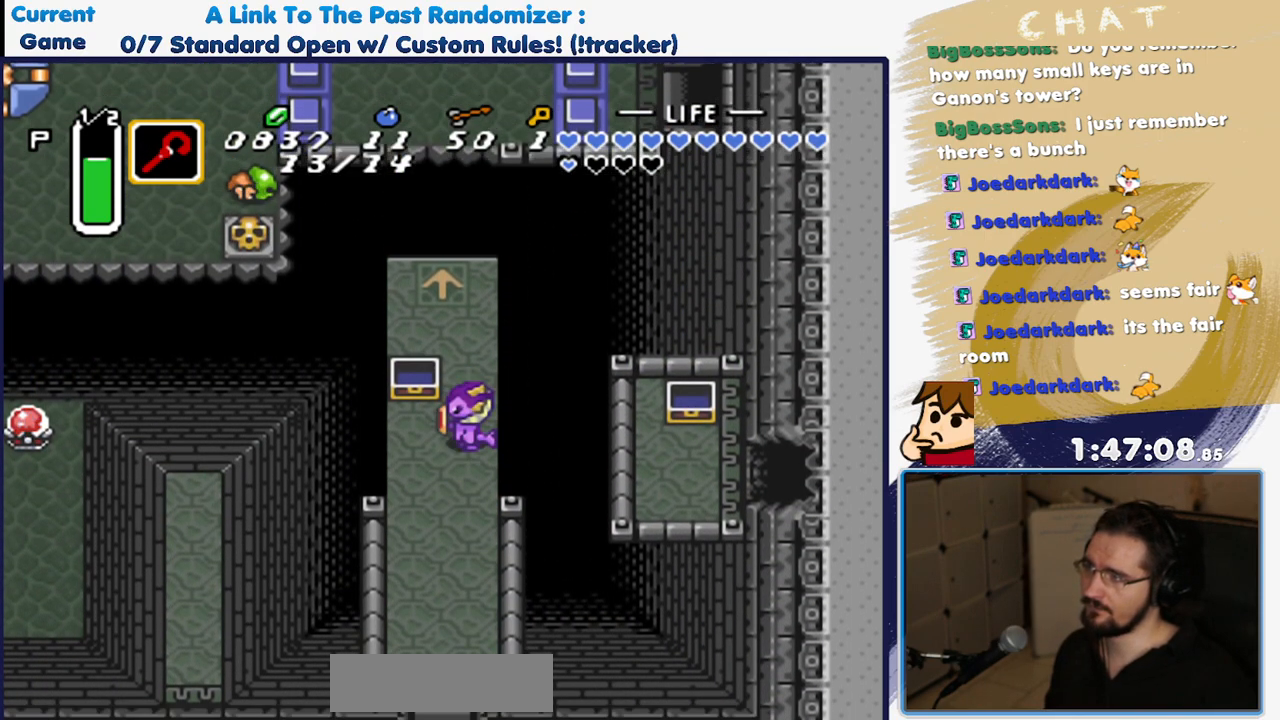
{"dt_ms": 500, "buttons": [], "events": [[183, "R1", "down"], [300, "R1", "up"]]}
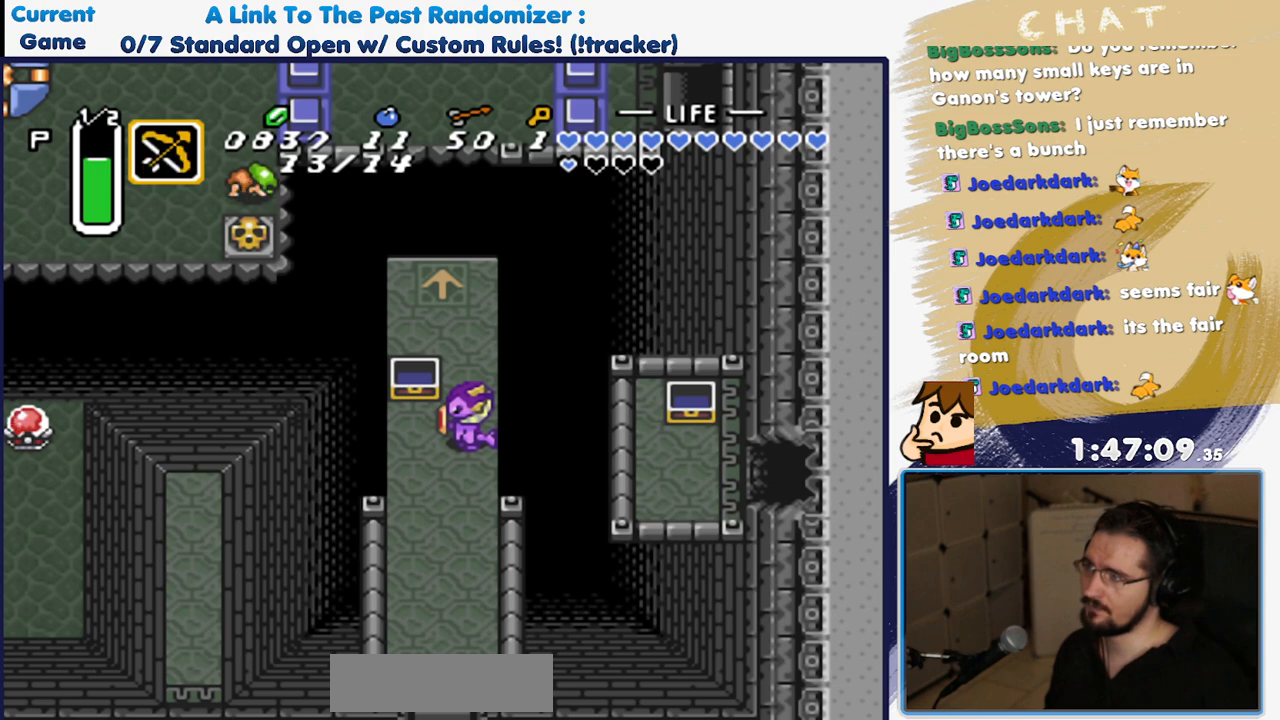
{"dt_ms": 500, "buttons": ["Y", "DPAD_UP"], "events": [[167, "DPAD_UP", "down"], [417, "DPAD_LEFT", "down"], [483, "DPAD_LEFT", "up"], [483, "Y", "down"]]}
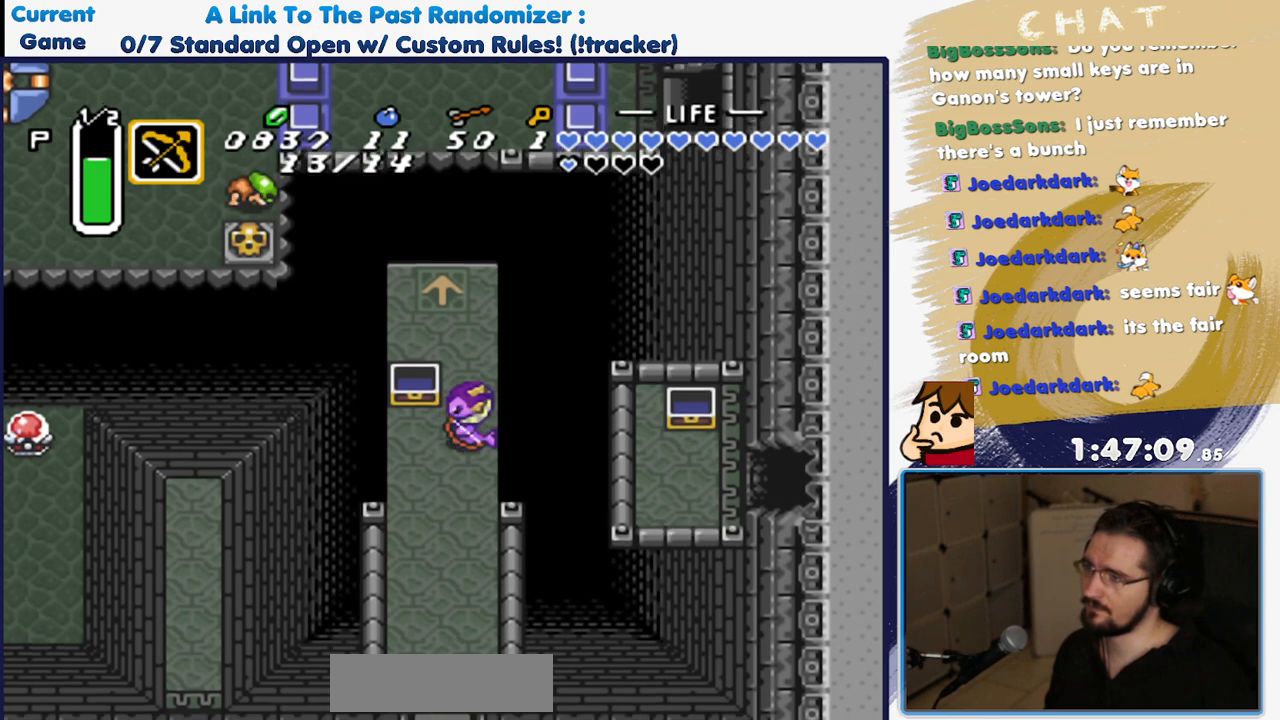
{"dt_ms": 500, "buttons": ["DPAD_UP"], "events": [[83, "Y", "up"]]}
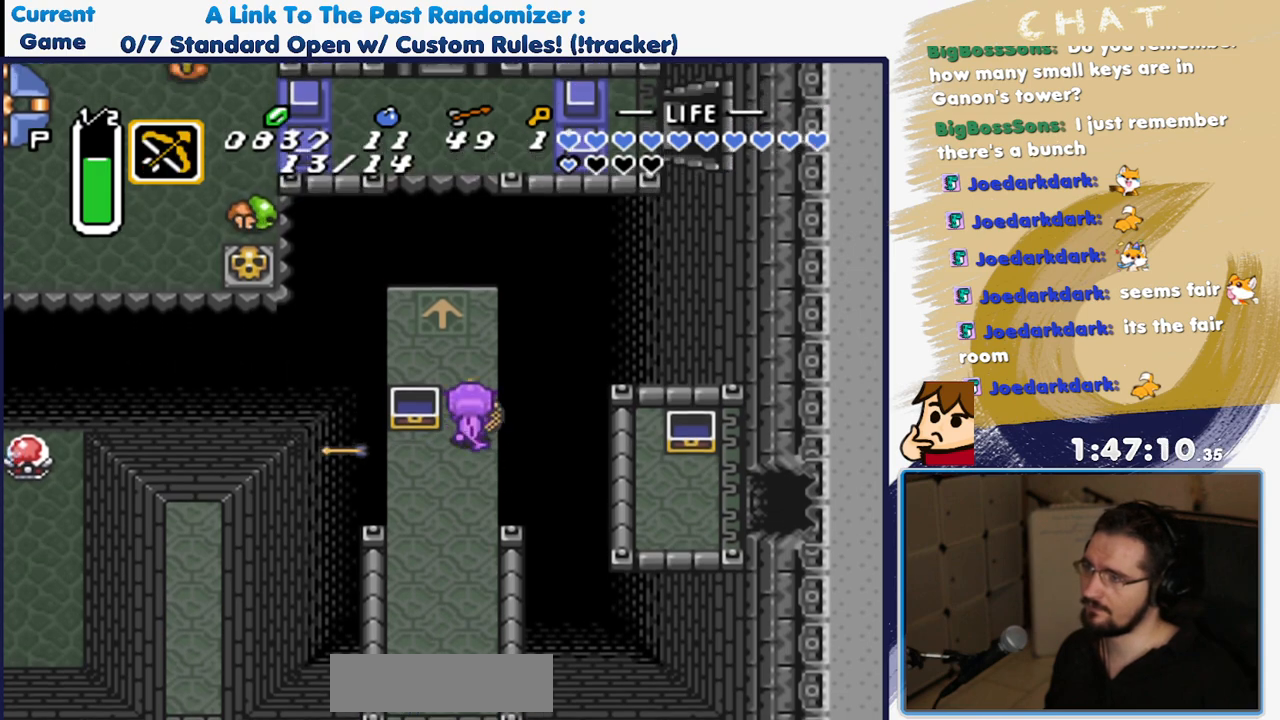
{"dt_ms": 500, "buttons": ["DPAD_UP"], "events": []}
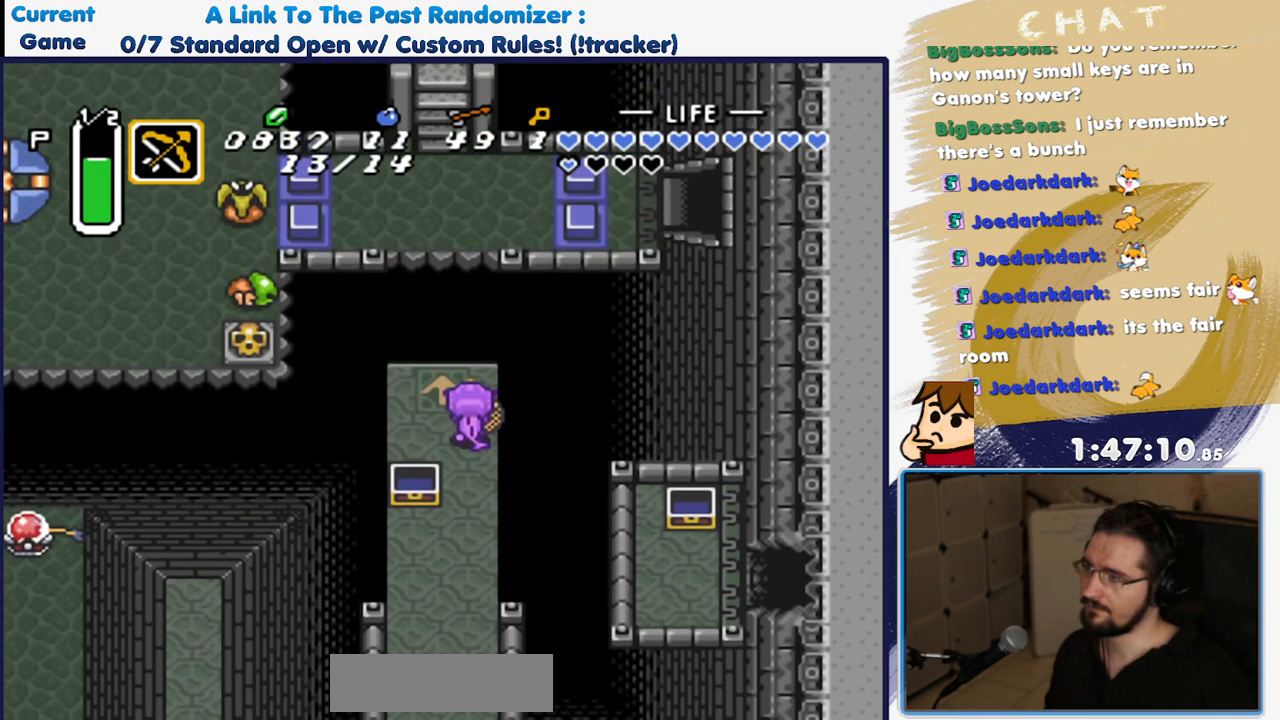
{"dt_ms": 500, "buttons": ["DPAD_UP"], "events": []}
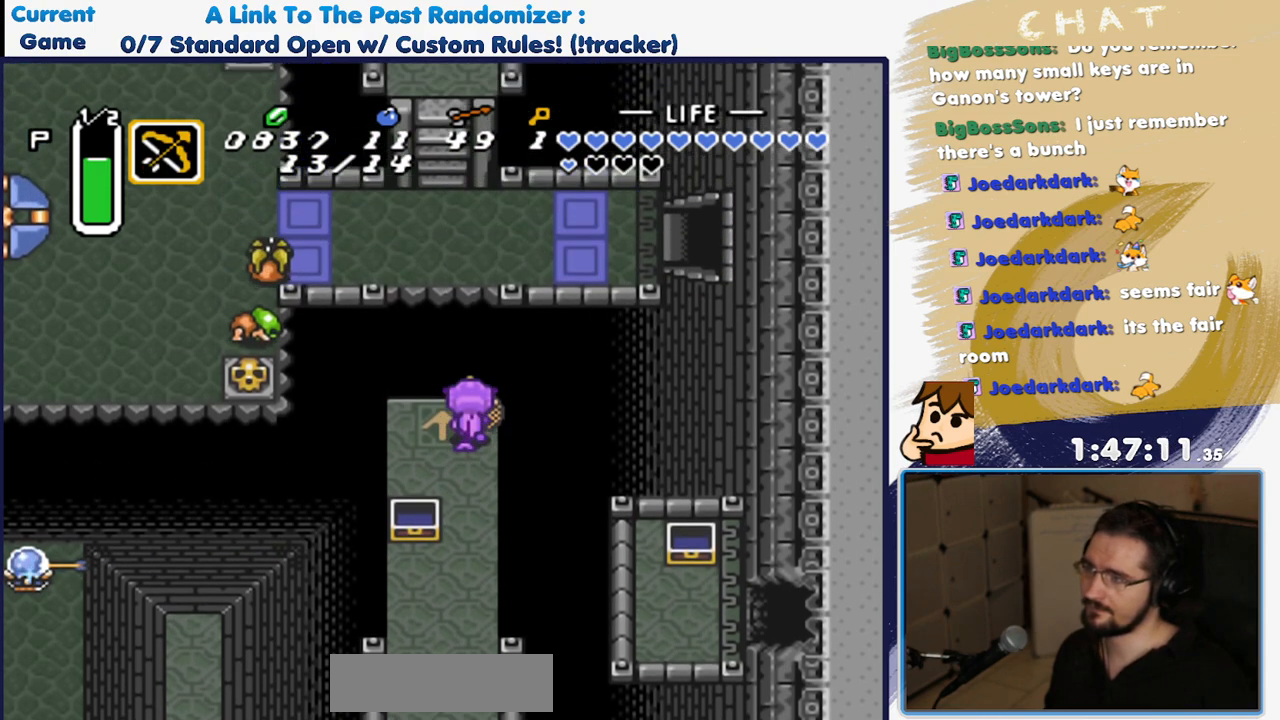
{"dt_ms": 500, "buttons": ["DPAD_UP"], "events": []}
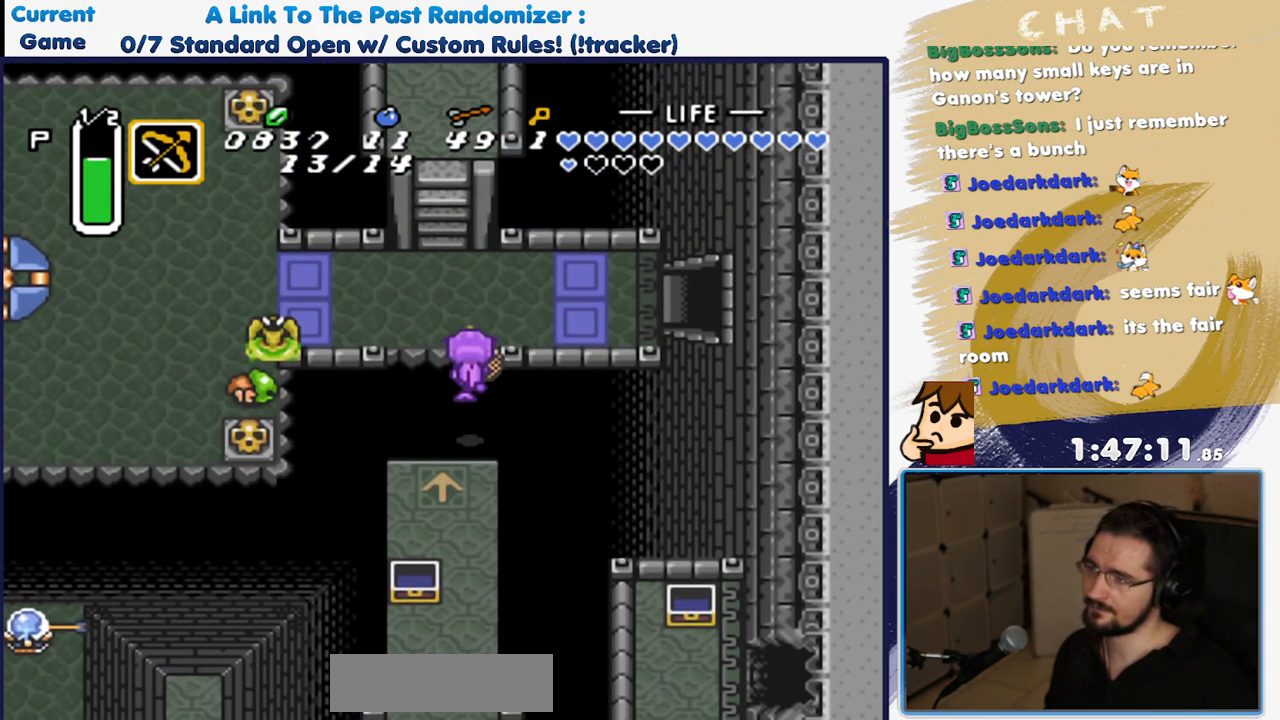
{"dt_ms": 500, "buttons": ["DPAD_RIGHT"], "events": [[217, "DPAD_RIGHT", "down"], [483, "DPAD_UP", "up"]]}
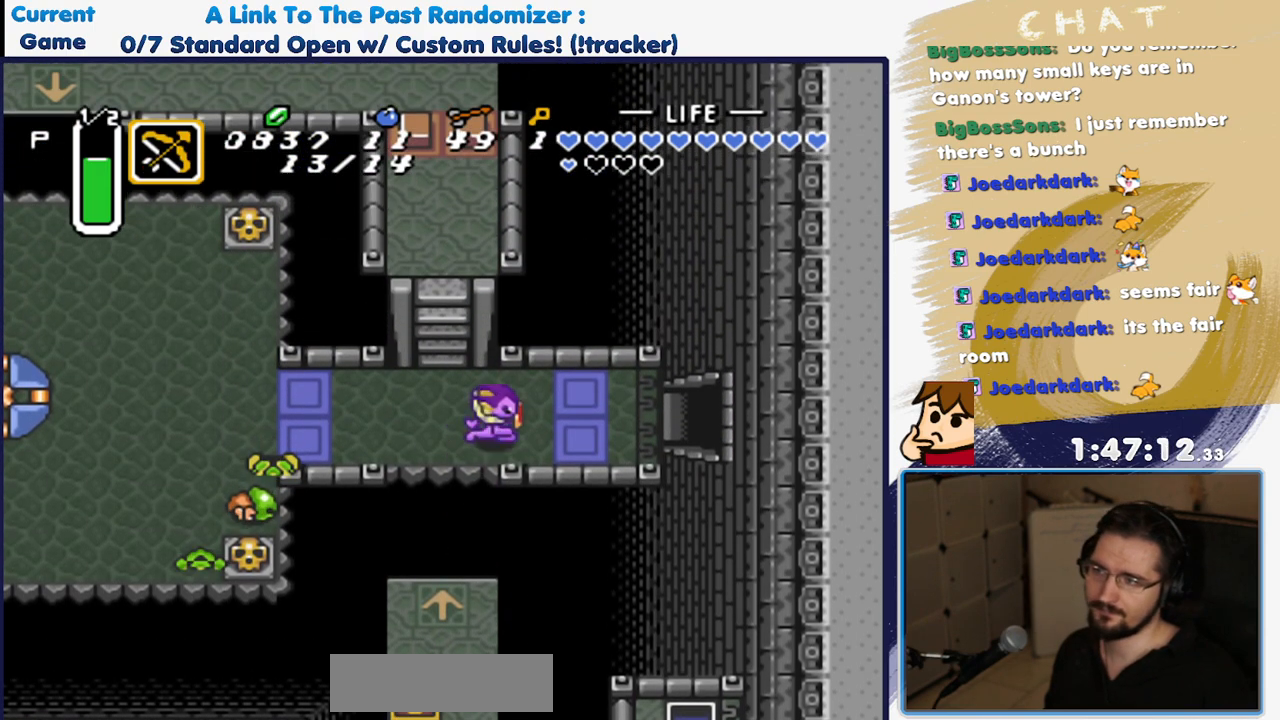
{"dt_ms": 500, "buttons": ["DPAD_RIGHT"], "events": []}
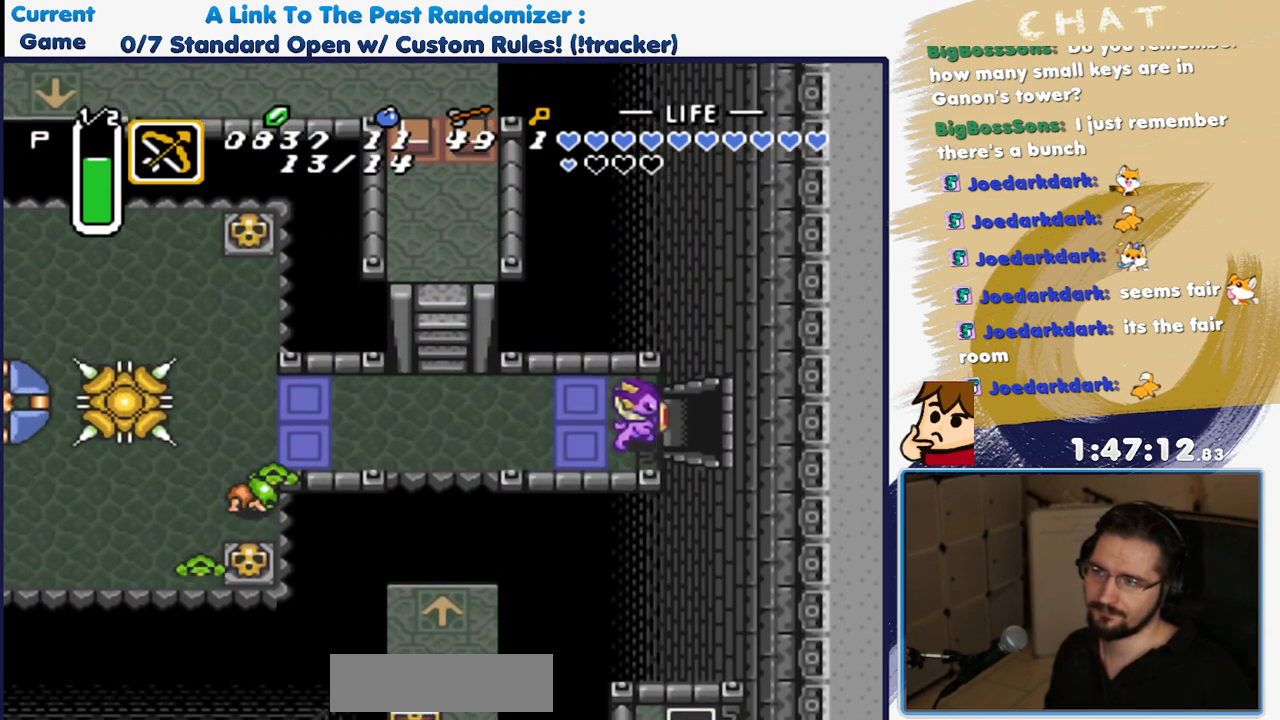
{"dt_ms": 500, "buttons": ["DPAD_RIGHT"], "events": []}
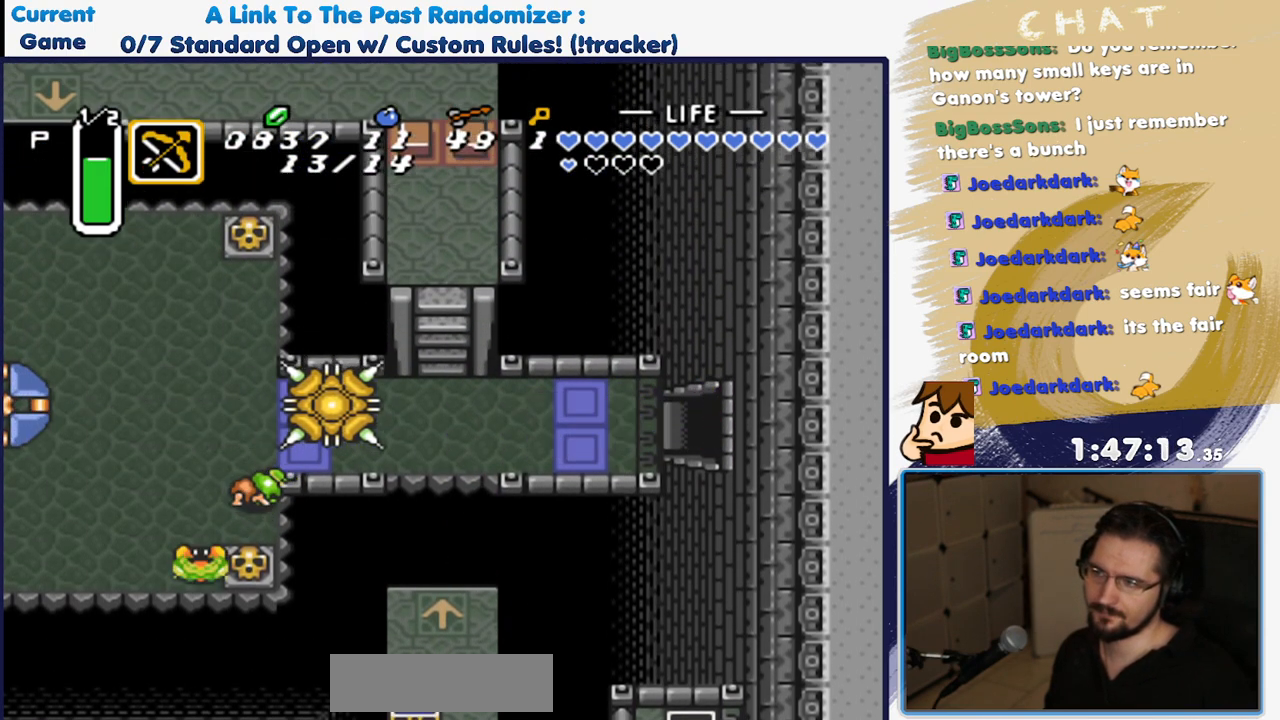
{"dt_ms": 500, "buttons": ["DPAD_RIGHT"], "events": []}
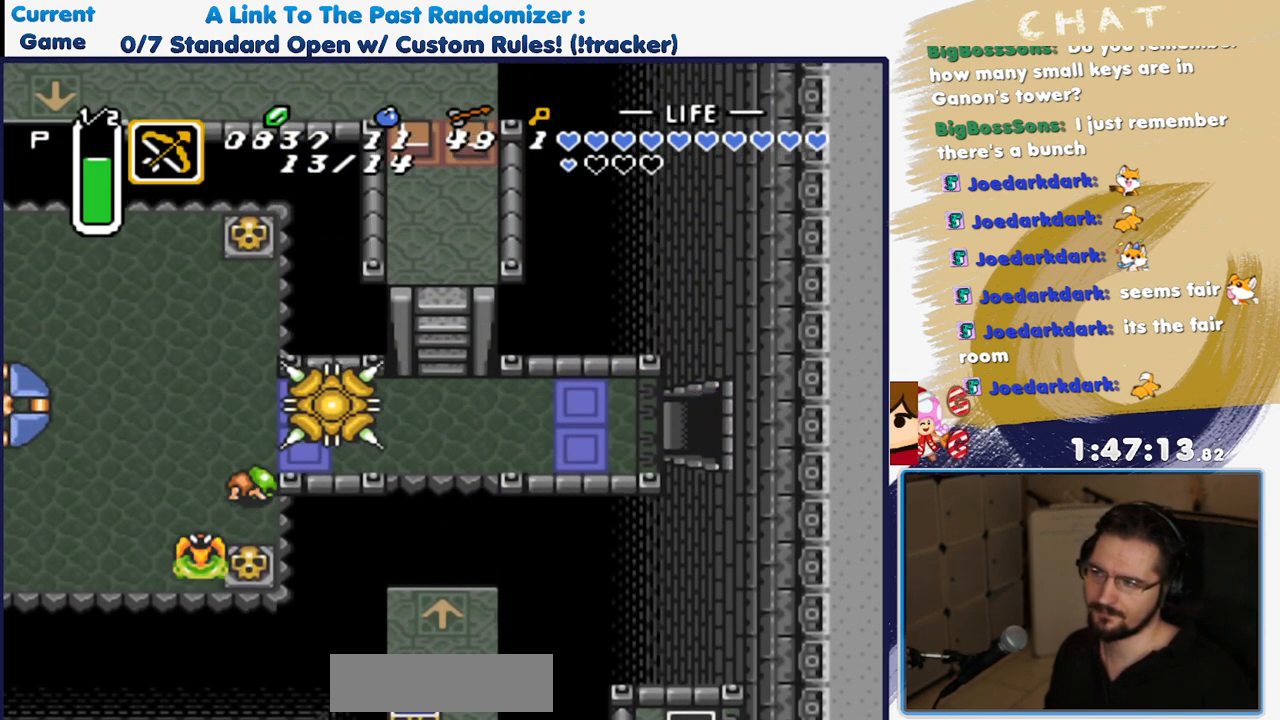
{"dt_ms": 500, "buttons": ["DPAD_RIGHT"], "events": [[233, "DPAD_UP", "down"], [283, "DPAD_UP", "up"]]}
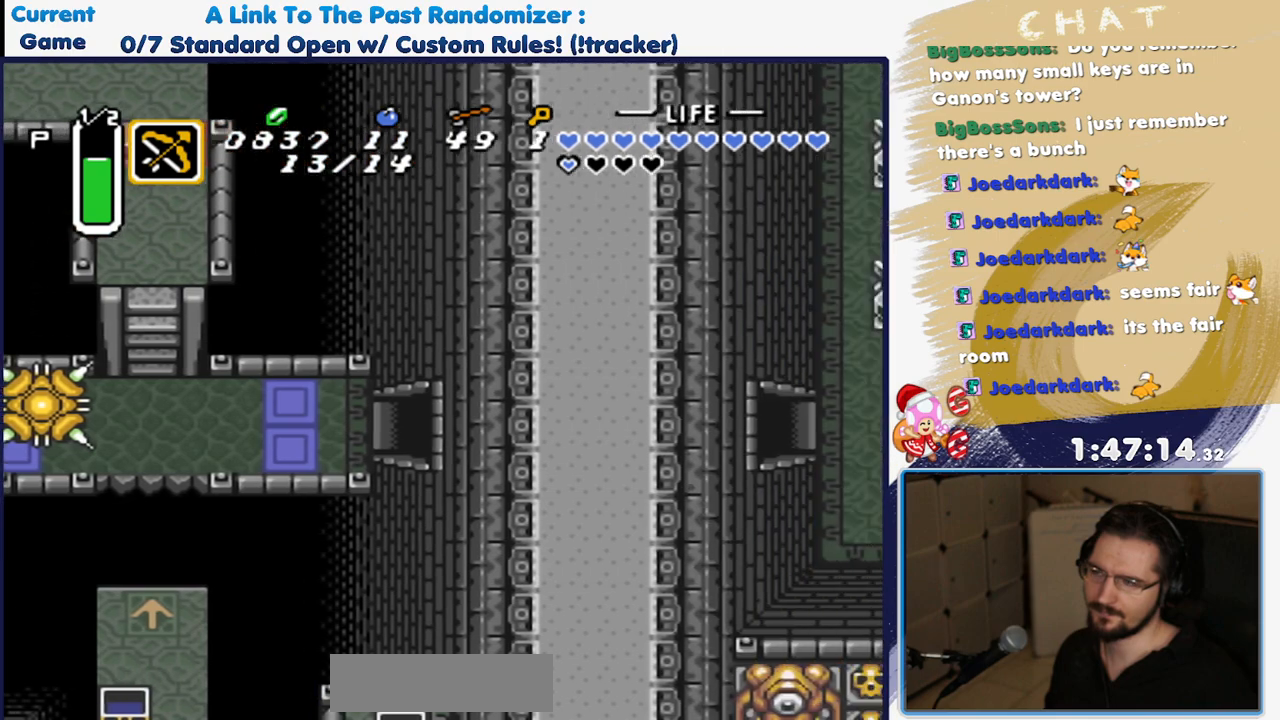
{"dt_ms": 500, "buttons": ["DPAD_RIGHT"], "events": [[183, "DPAD_DOWN", "down"], [183, "DPAD_UP", "down"], [300, "DPAD_RIGHT", "up"], [300, "DPAD_UP", "up"], [317, "DPAD_DOWN", "up"], [400, "DPAD_UP", "down"], [450, "DPAD_RIGHT", "down"], [500, "DPAD_UP", "up"]]}